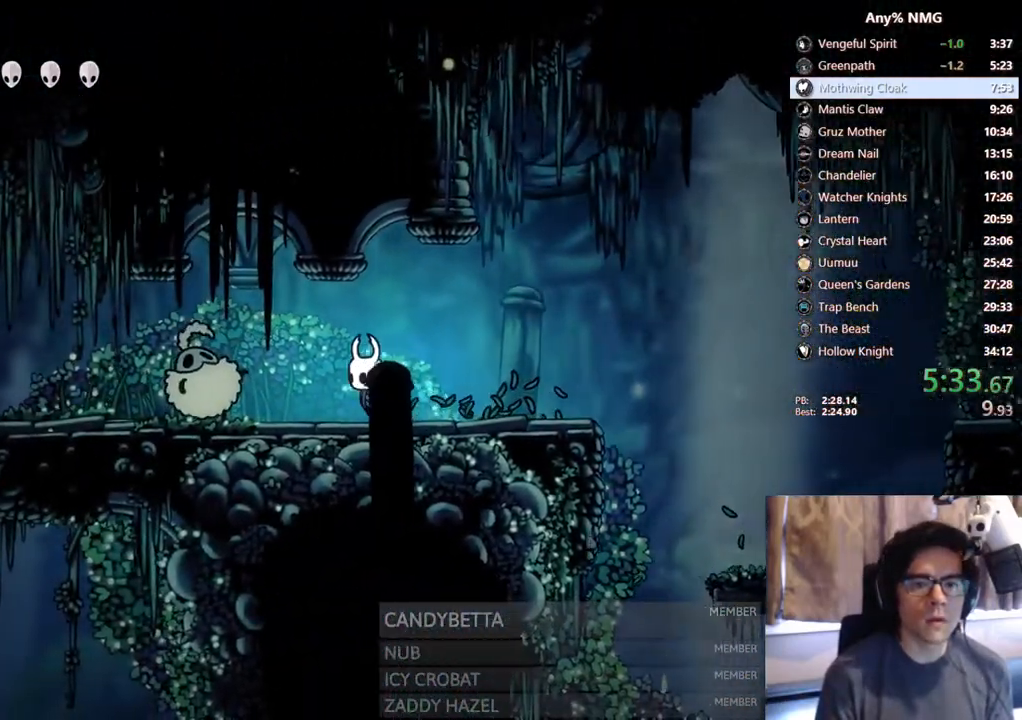
Gameplay with a controller (Xbox layout); each line is a JSON object with the inputs held at the frame after it. "events" lists button and stick changes between this image and that frame as [ms after this image, input, new state], when the widget could be followed in between. Not read: R3 SHARE.
{"buttons": ["DPAD_LEFT"], "left_stick": "center", "right_stick": "center", "events": [[67, "DPAD_DOWN", "down"], [83, "A", "down"], [150, "X", "down"], [283, "A", "up"], [350, "X", "up"], [433, "DPAD_DOWN", "up"]]}
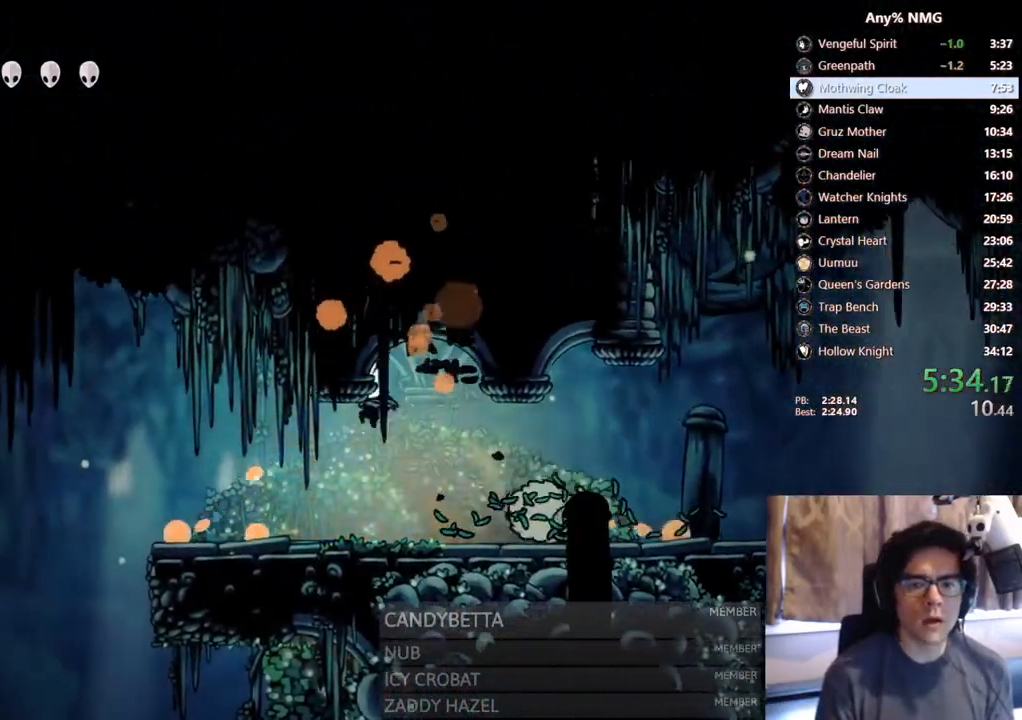
{"buttons": ["DPAD_LEFT"], "left_stick": "center", "right_stick": "center", "events": []}
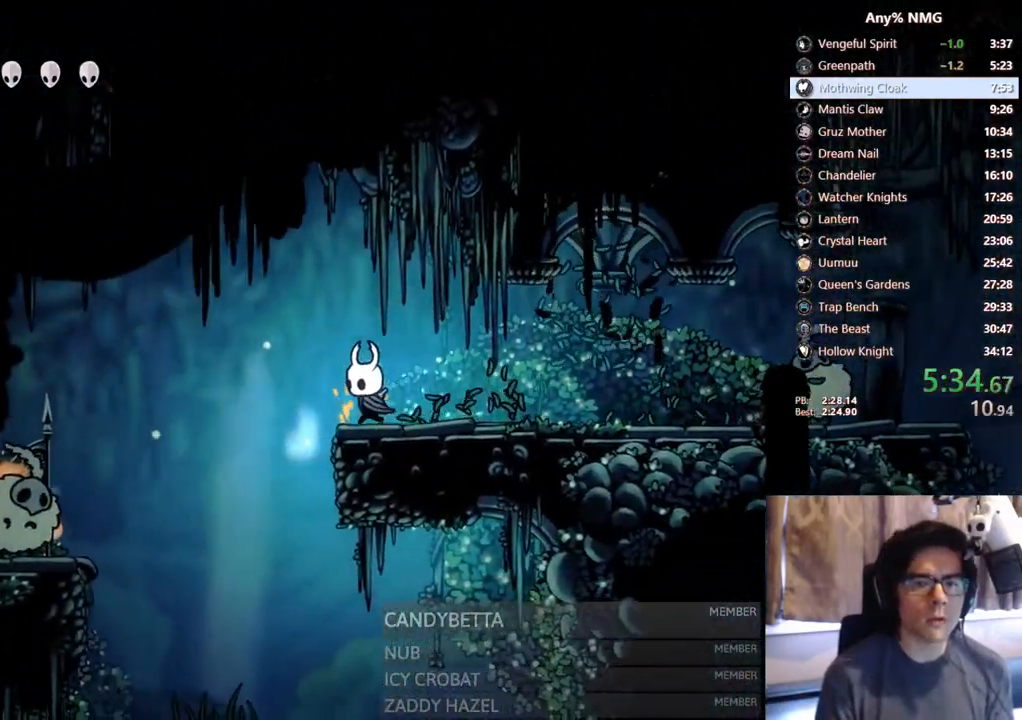
{"buttons": ["DPAD_LEFT"], "left_stick": "center", "right_stick": "center", "events": [[83, "A", "down"], [433, "A", "up"]]}
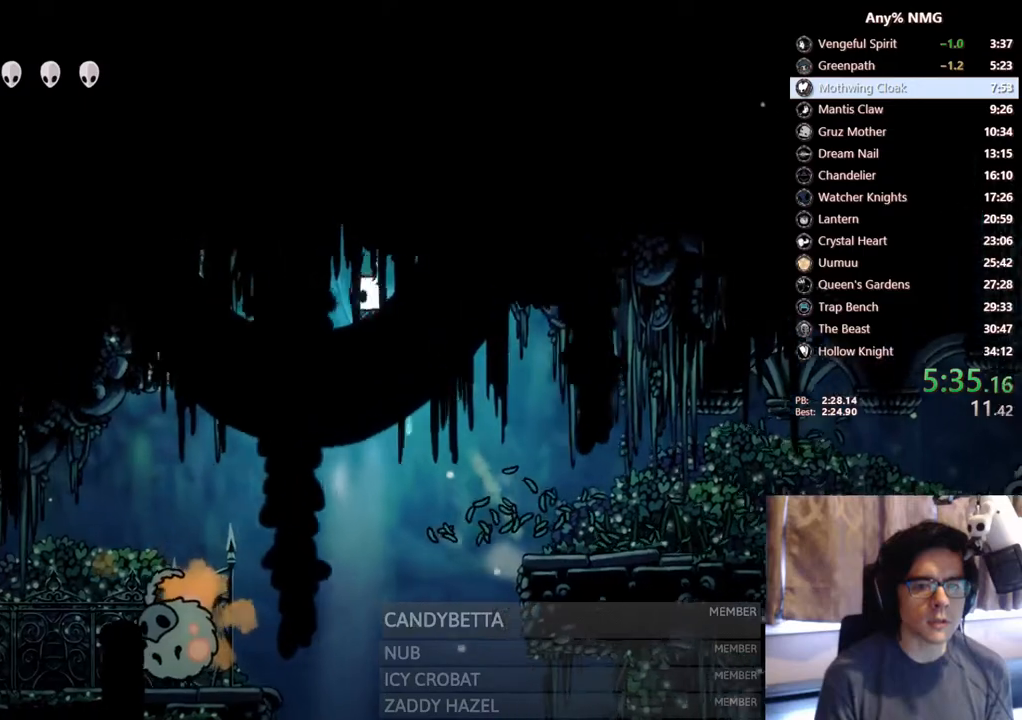
{"buttons": ["X", "DPAD_DOWN", "DPAD_LEFT"], "left_stick": "center", "right_stick": "center", "events": [[283, "DPAD_DOWN", "down"], [417, "X", "down"]]}
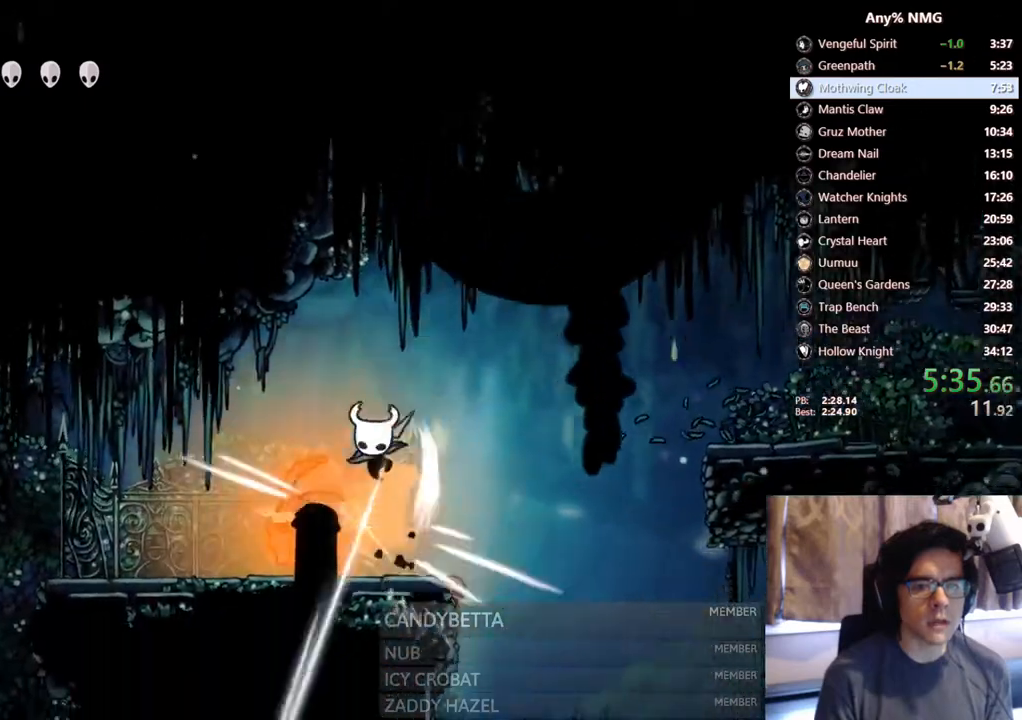
{"buttons": ["X", "DPAD_DOWN", "DPAD_LEFT"], "left_stick": "center", "right_stick": "center", "events": [[167, "X", "up"], [350, "X", "down"]]}
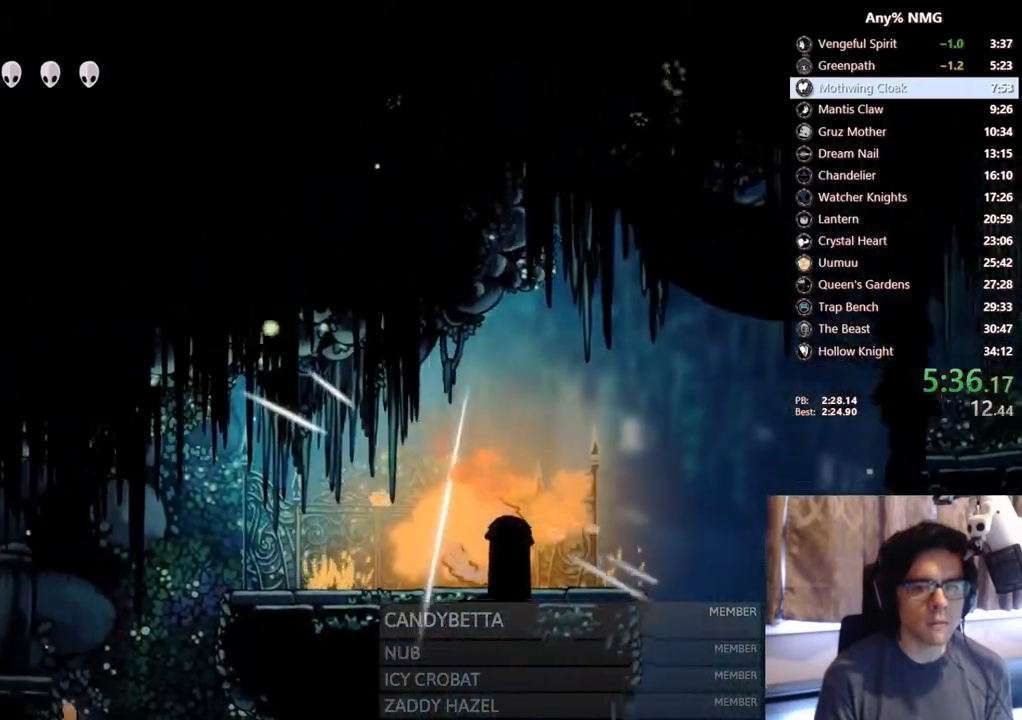
{"buttons": ["A", "DPAD_LEFT"], "left_stick": "center", "right_stick": "center", "events": [[67, "DPAD_DOWN", "up"], [100, "X", "up"], [250, "DPAD_LEFT", "up"], [317, "DPAD_LEFT", "down"], [483, "A", "down"]]}
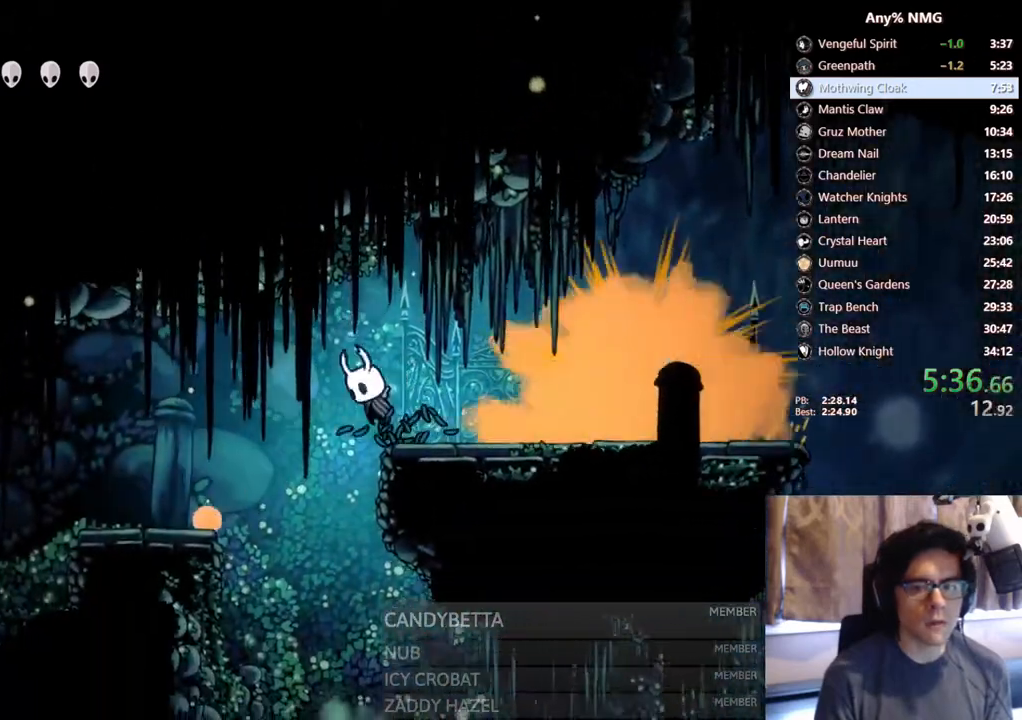
{"buttons": ["DPAD_LEFT"], "left_stick": "center", "right_stick": "center", "events": [[133, "A", "up"]]}
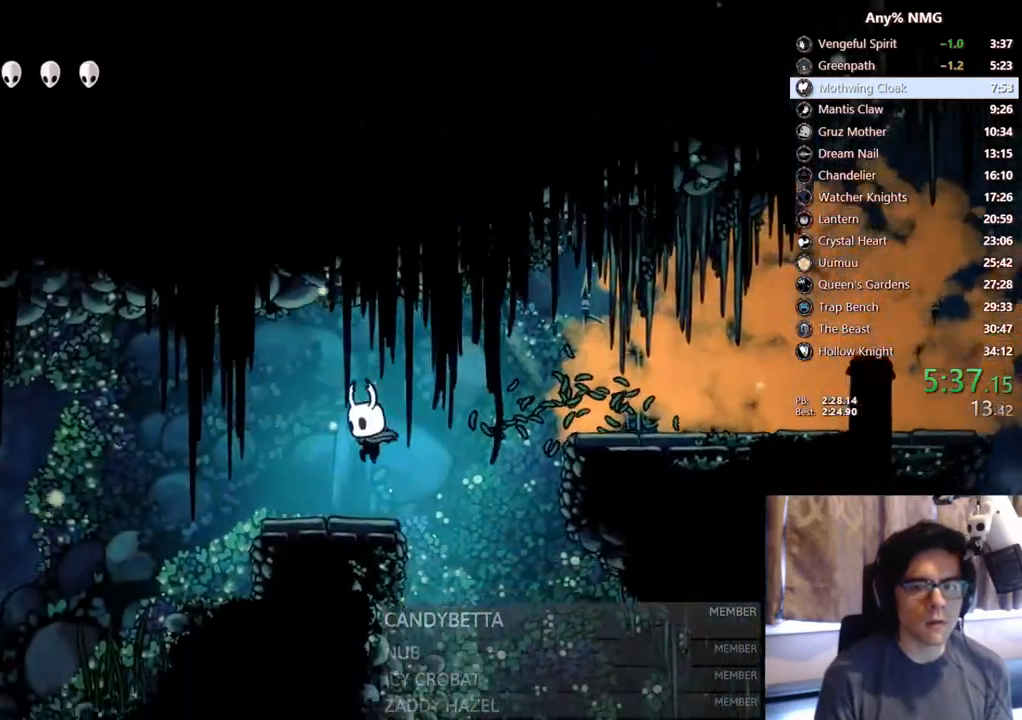
{"buttons": ["DPAD_LEFT"], "left_stick": "center", "right_stick": "center", "events": []}